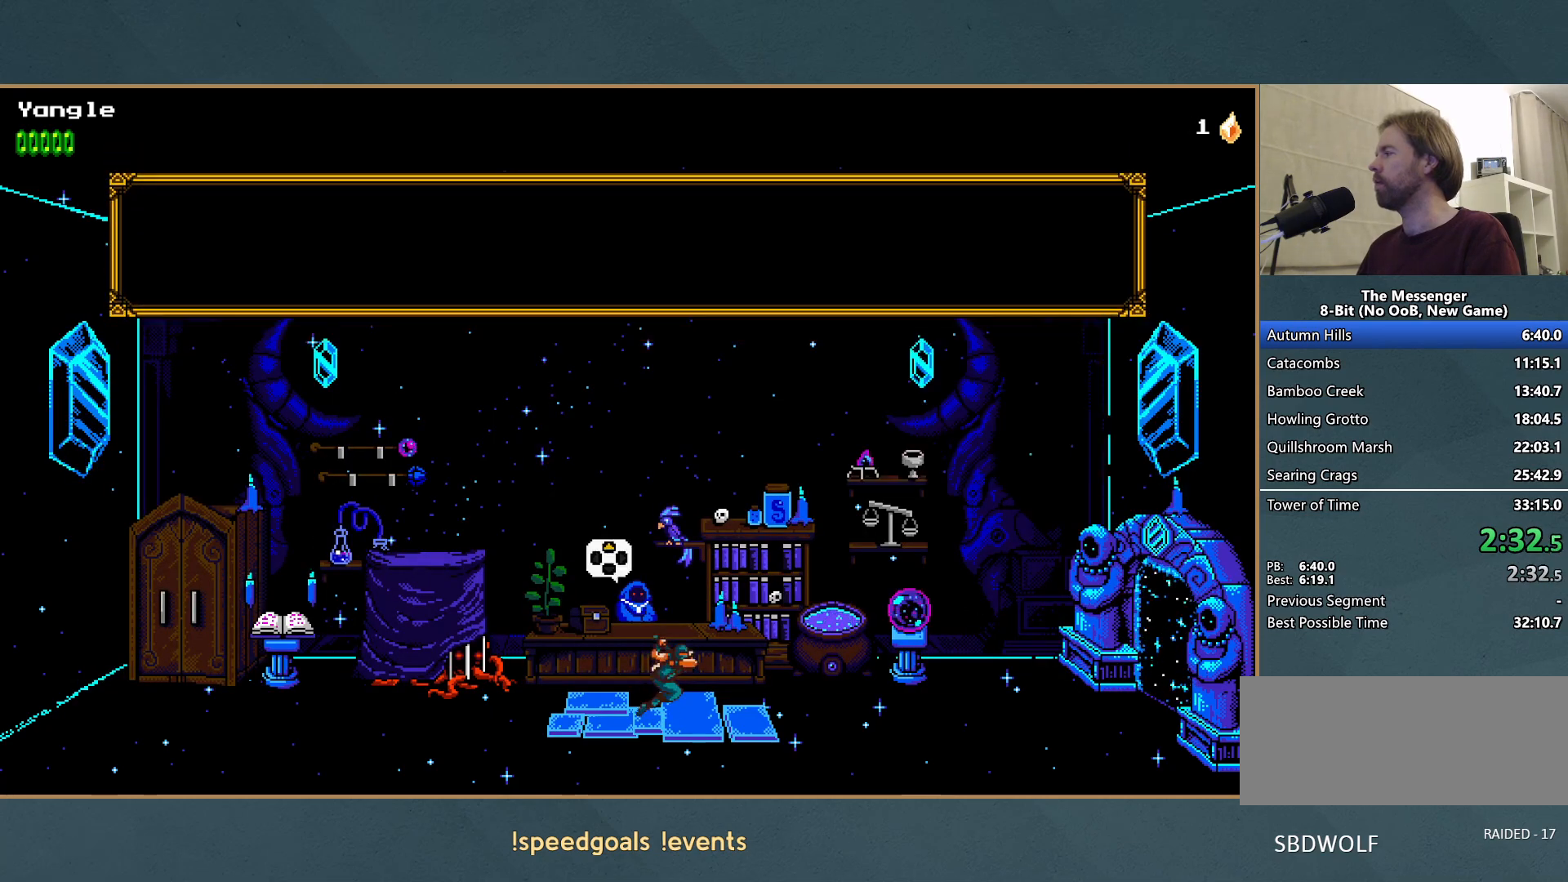
Gameplay with a controller (Xbox layout); each line is a JSON object with the inputs held at the frame after it. "button_events" lists button changes between this image and that frame as [ms after this image, input, new state], when the widget could be followed in between (sticks are given only as held states). Not read: L3 R3 left_stick right_stick.
{"buttons": [], "button_events": [[117, "R1", "up"]]}
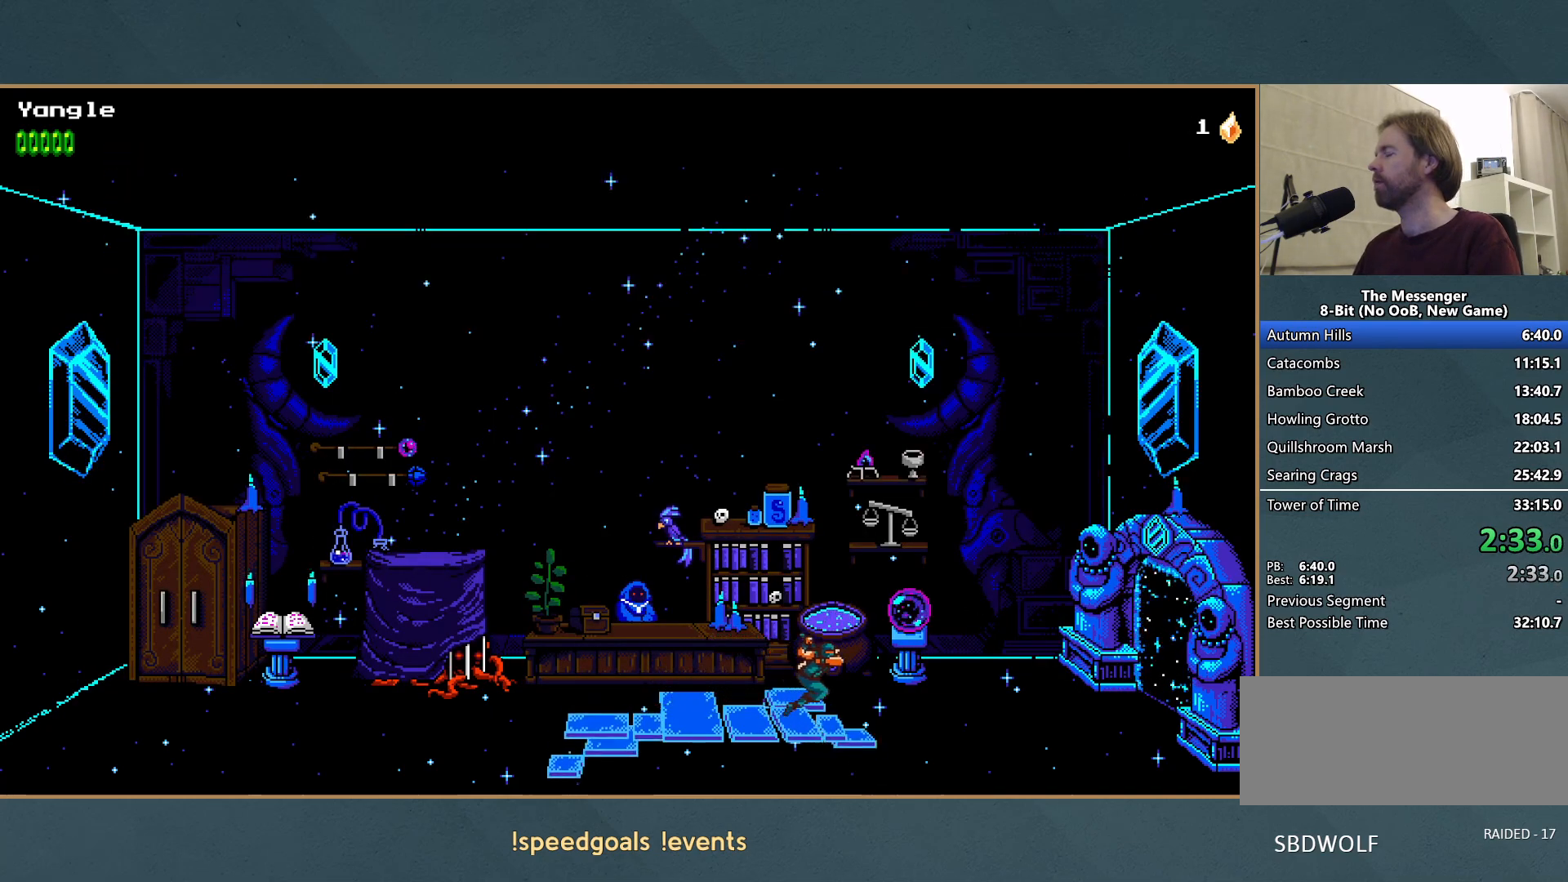
{"buttons": [], "button_events": []}
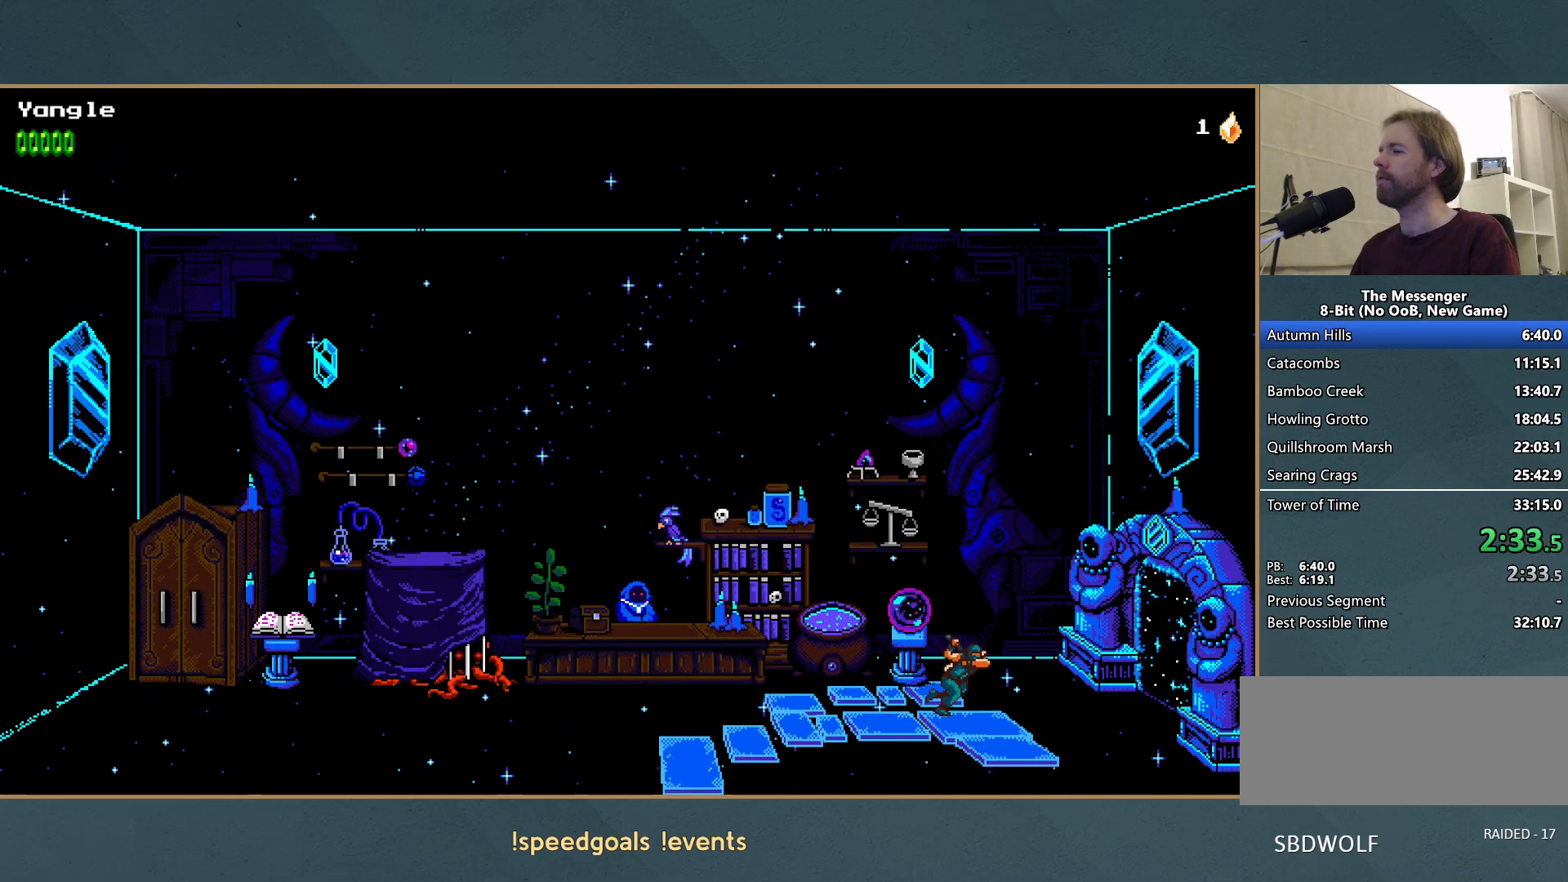
{"buttons": [], "button_events": []}
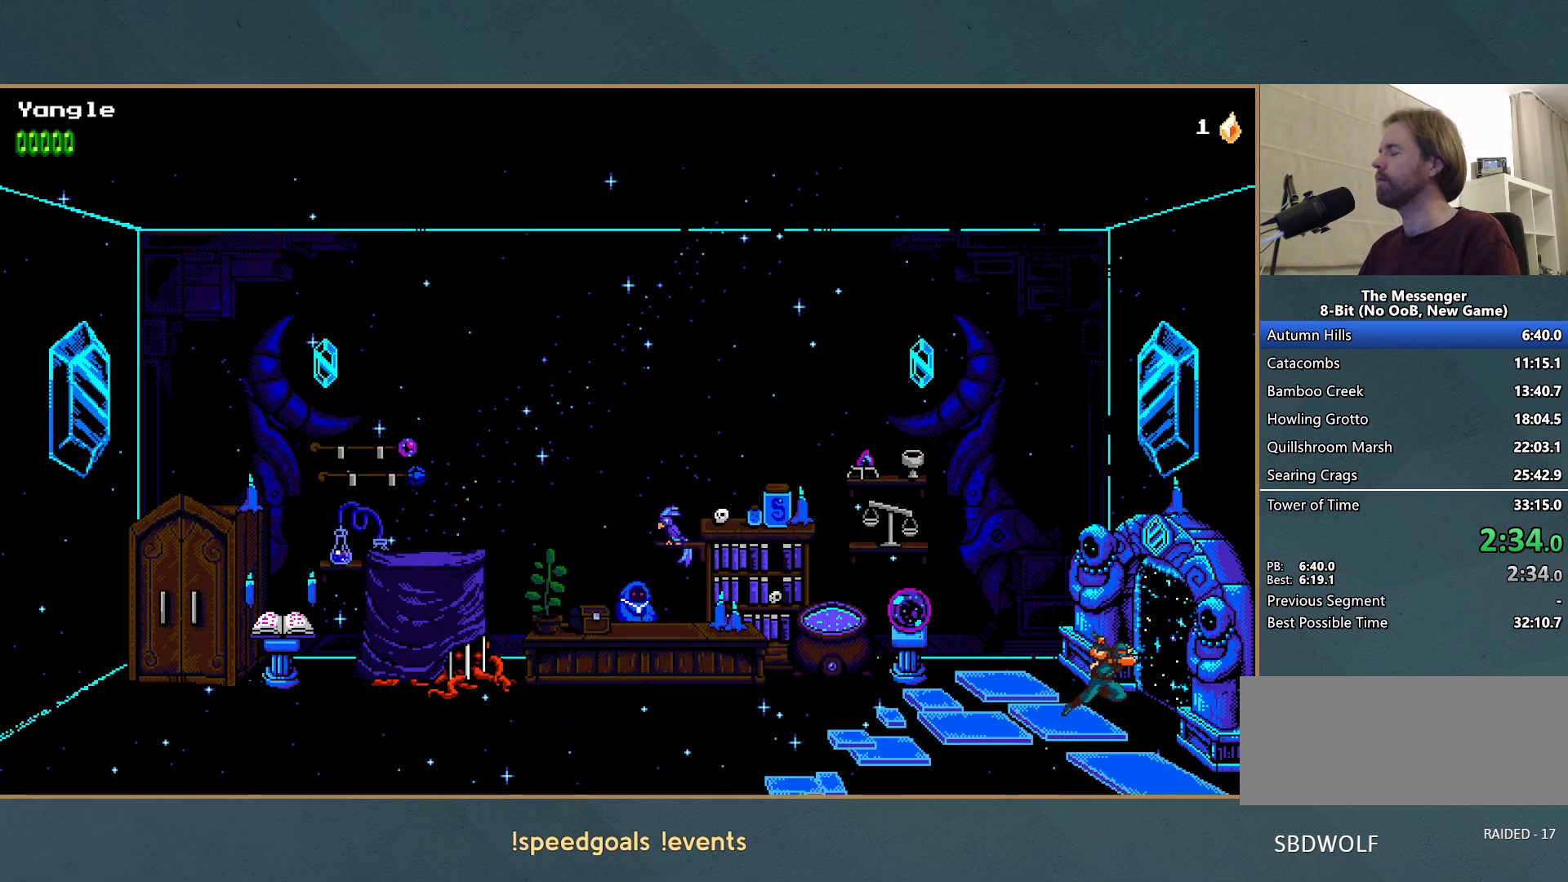
{"buttons": [], "button_events": []}
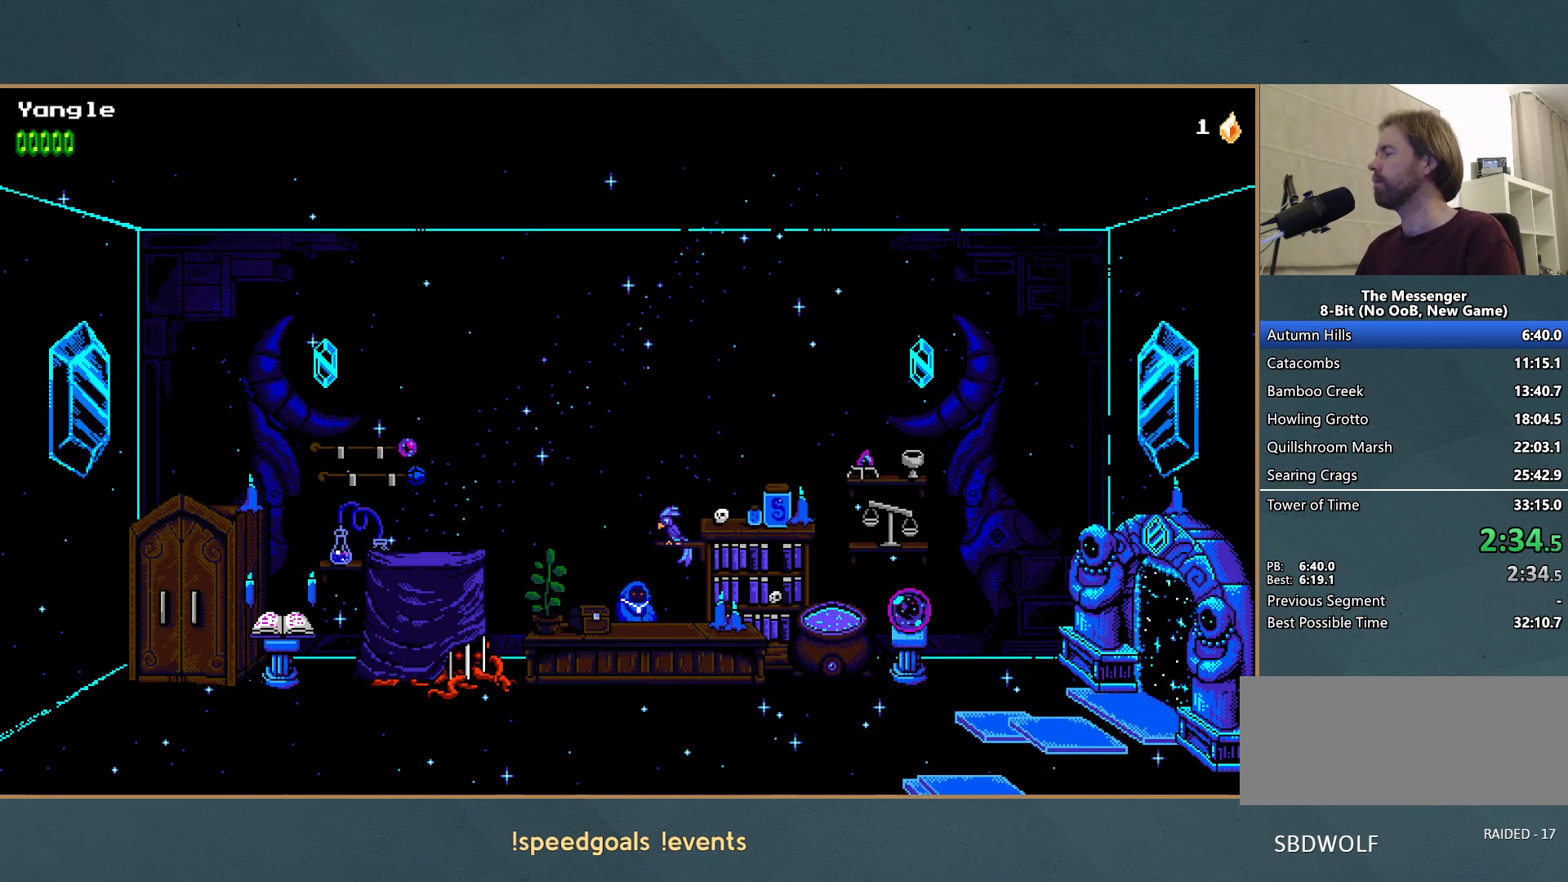
{"buttons": [], "button_events": []}
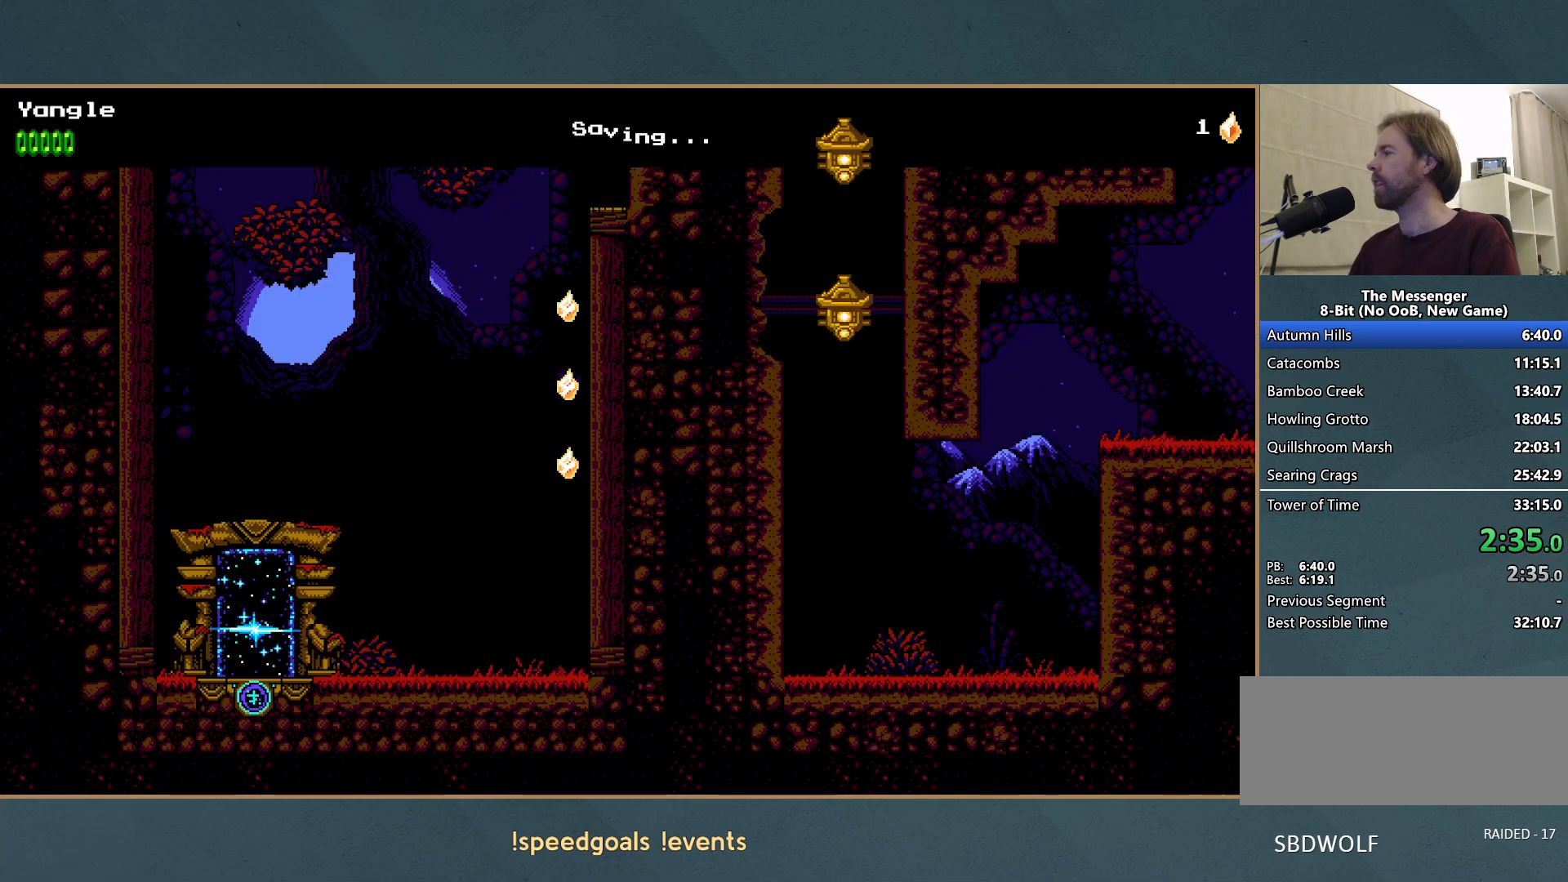
{"buttons": [], "button_events": []}
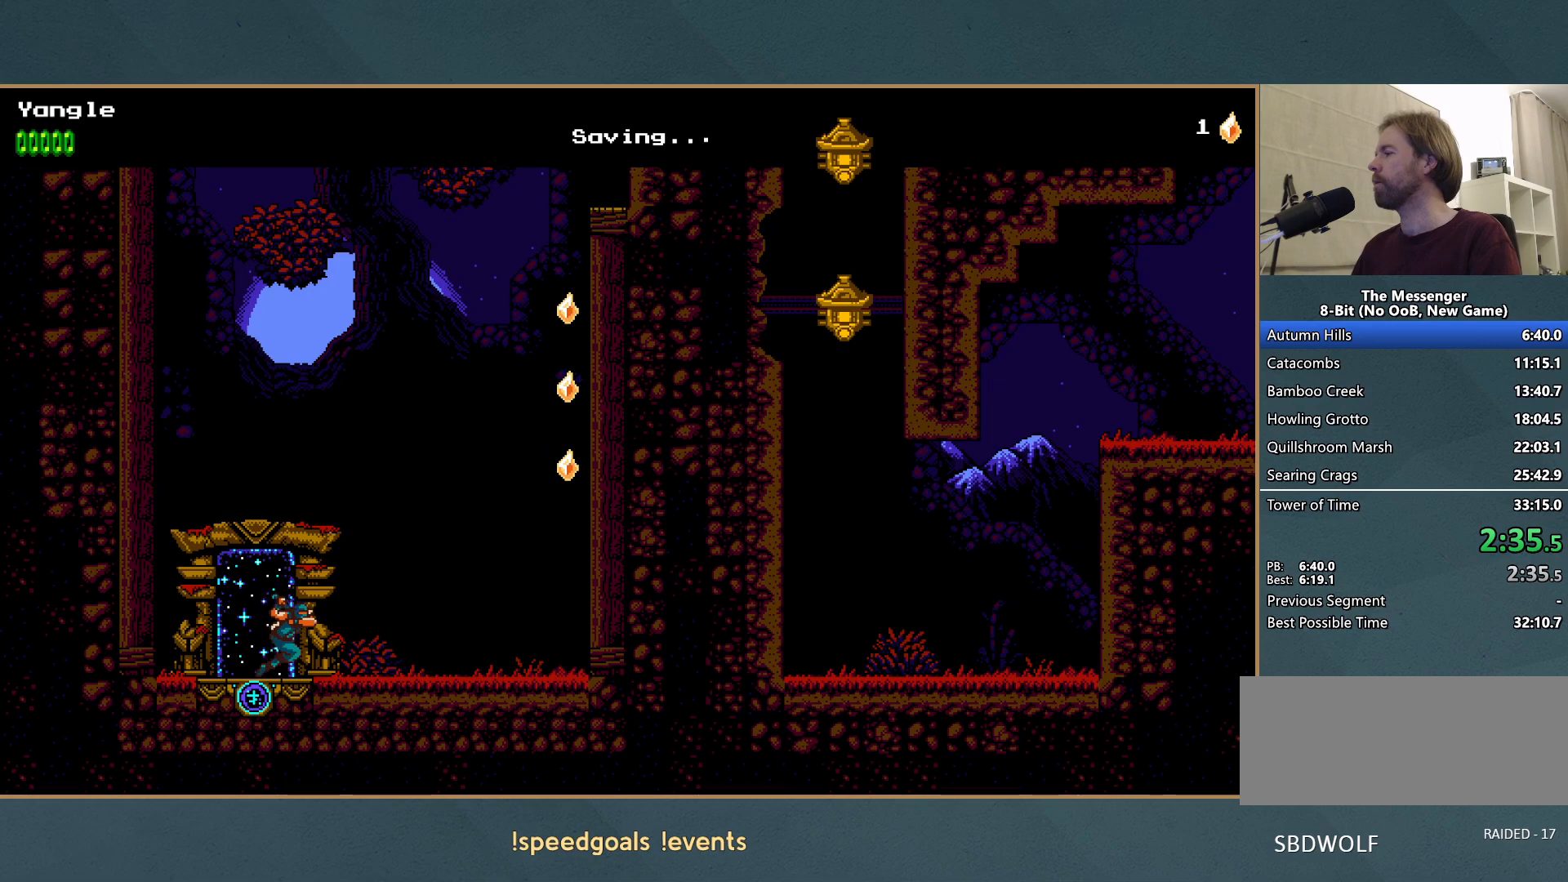
{"buttons": [], "button_events": []}
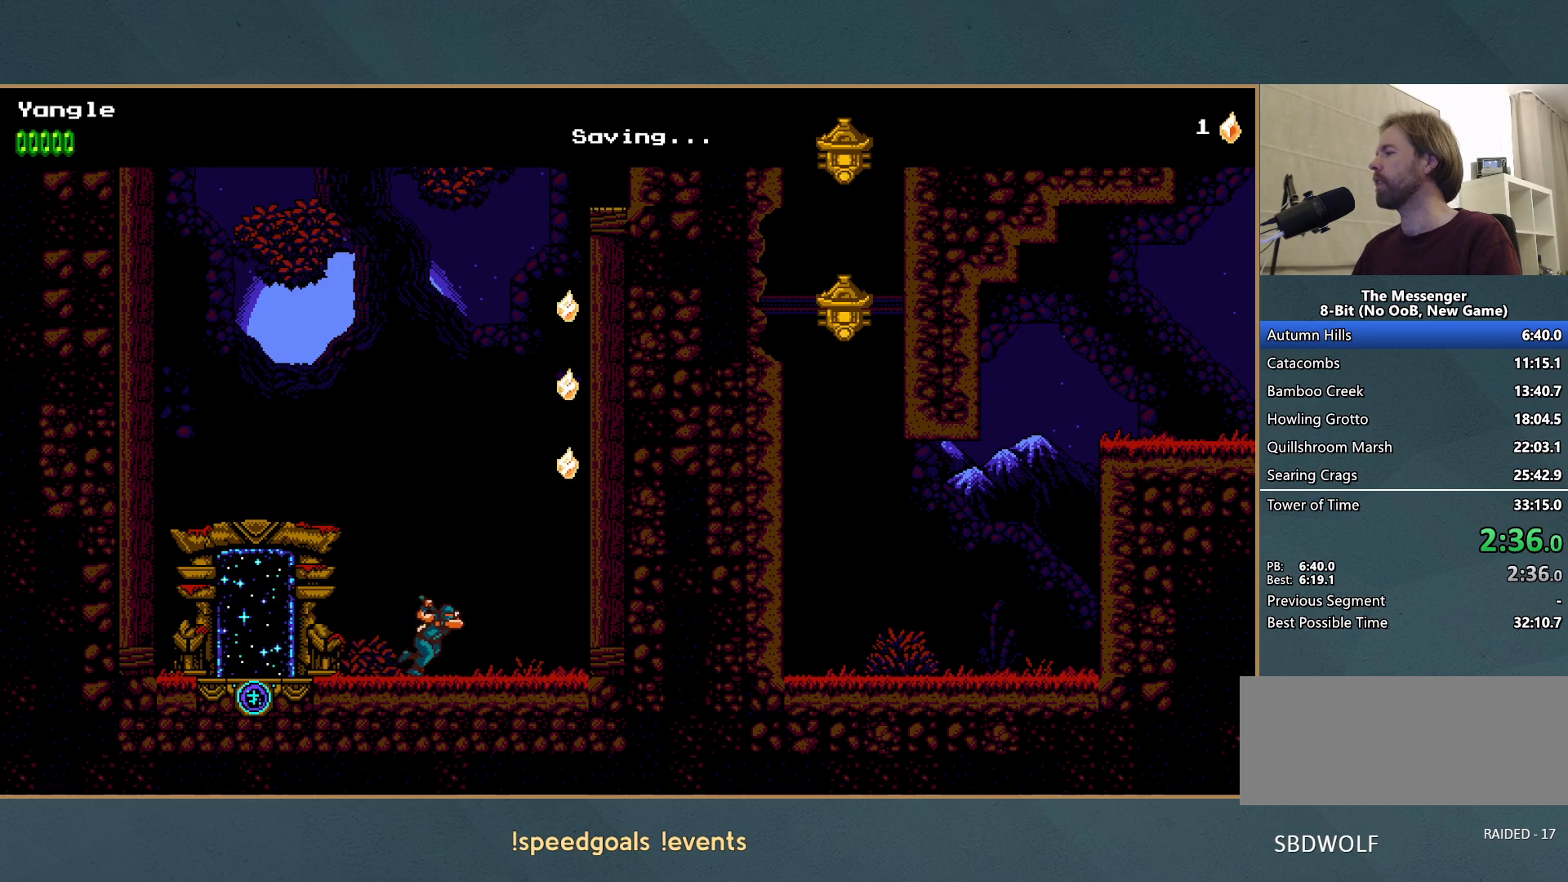
{"buttons": ["A"], "button_events": [[33, "A", "down"], [367, "A", "up"], [433, "A", "down"]]}
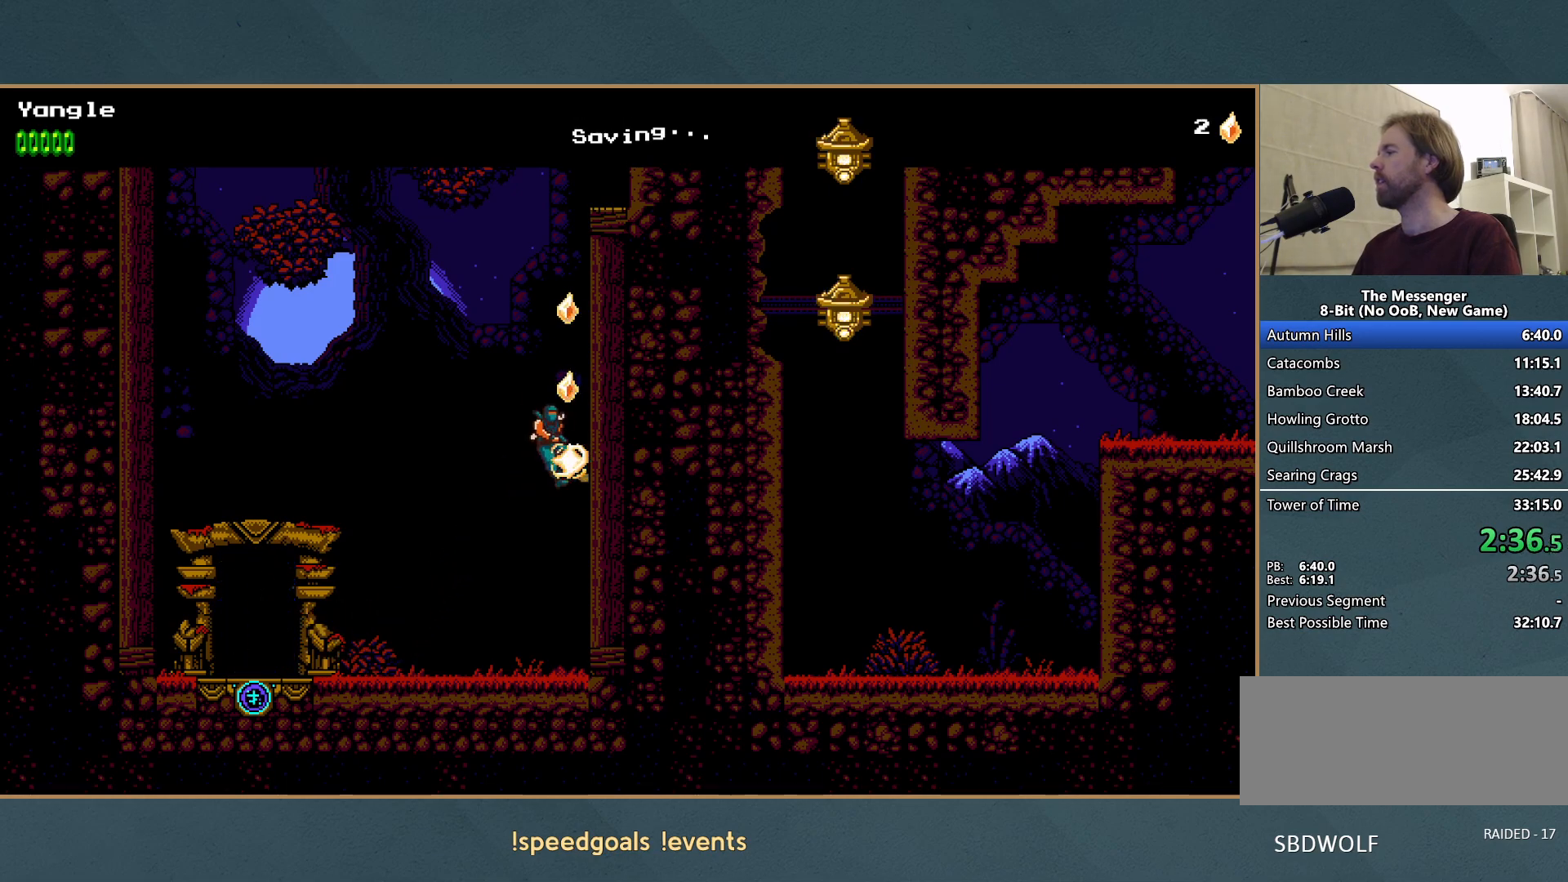
{"buttons": [], "button_events": [[183, "A", "up"], [233, "A", "down"], [350, "A", "up"], [400, "A", "down"], [483, "A", "up"]]}
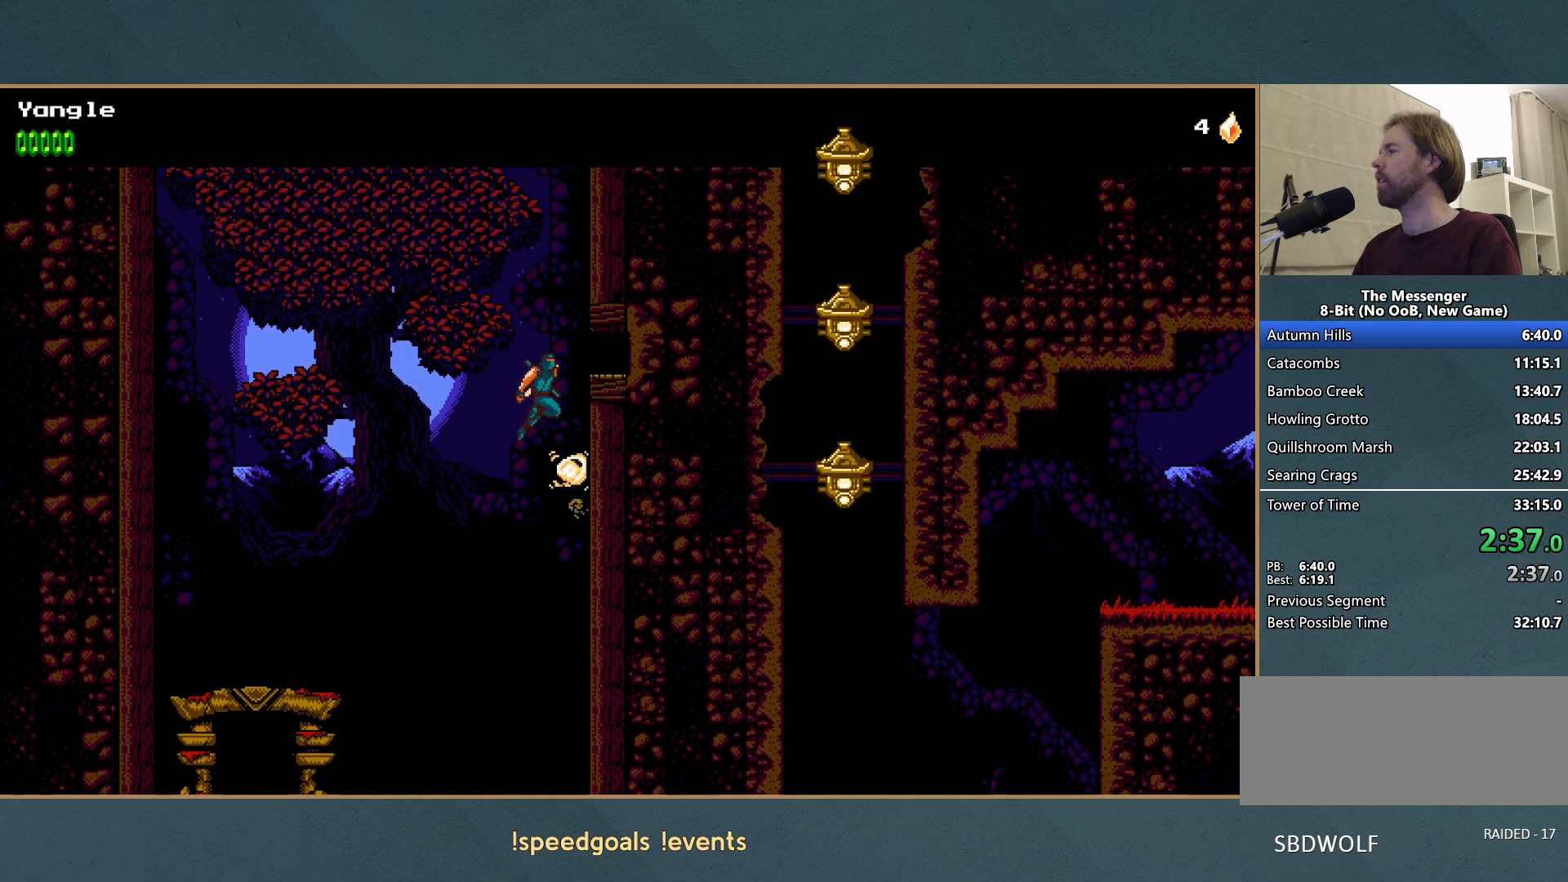
{"buttons": ["A"], "button_events": [[33, "A", "down"], [150, "A", "up"], [200, "A", "down"], [283, "A", "up"], [333, "A", "down"], [433, "A", "up"], [483, "A", "down"]]}
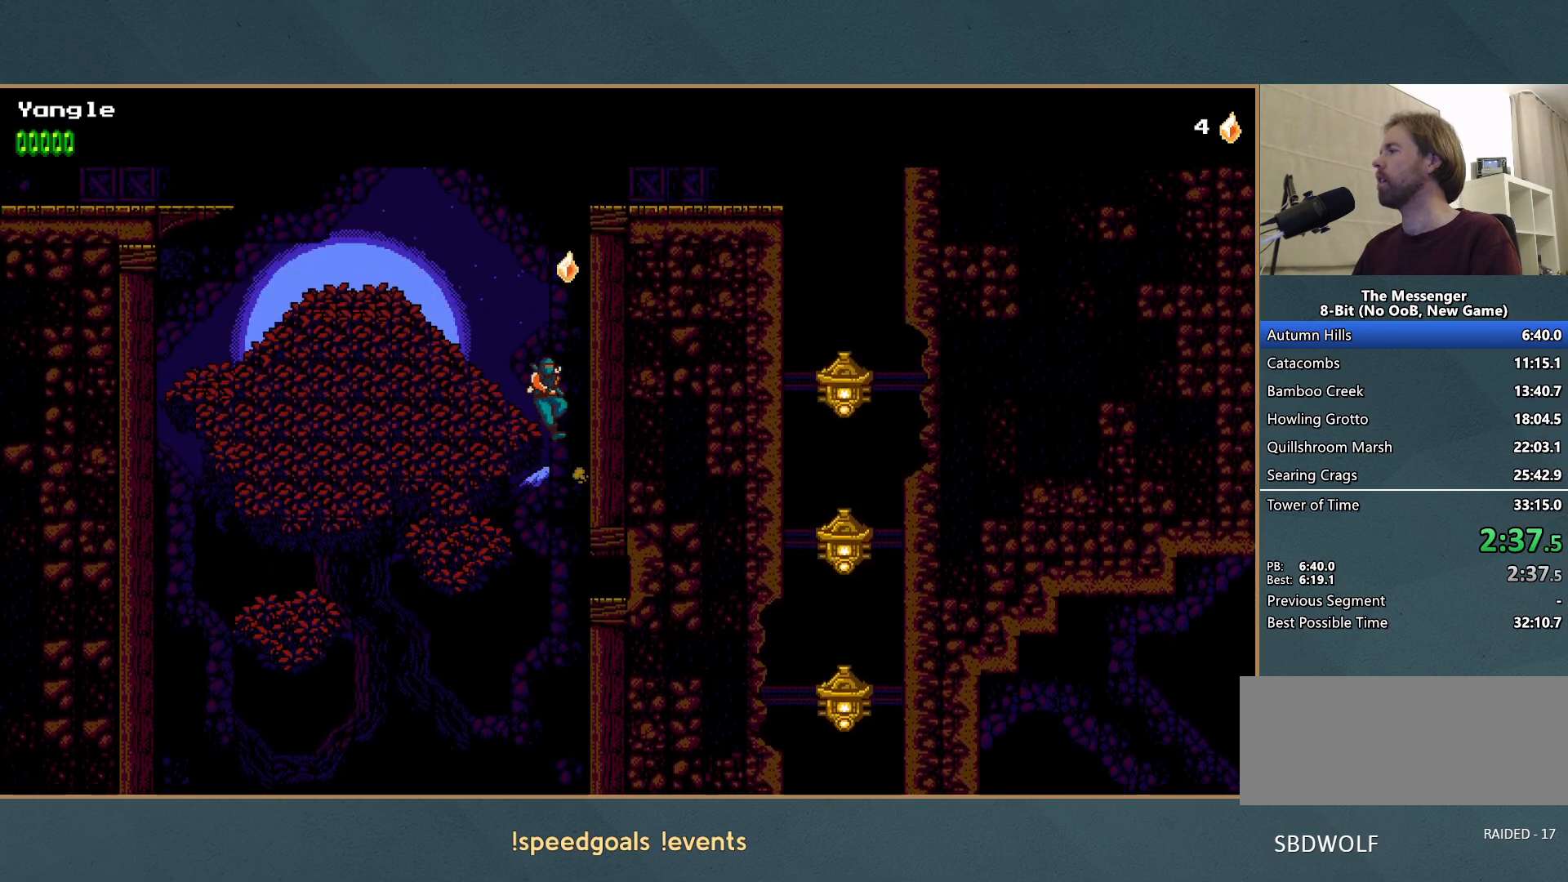
{"buttons": ["A"], "button_events": [[83, "A", "up"], [150, "A", "down"], [217, "A", "up"], [267, "A", "down"]]}
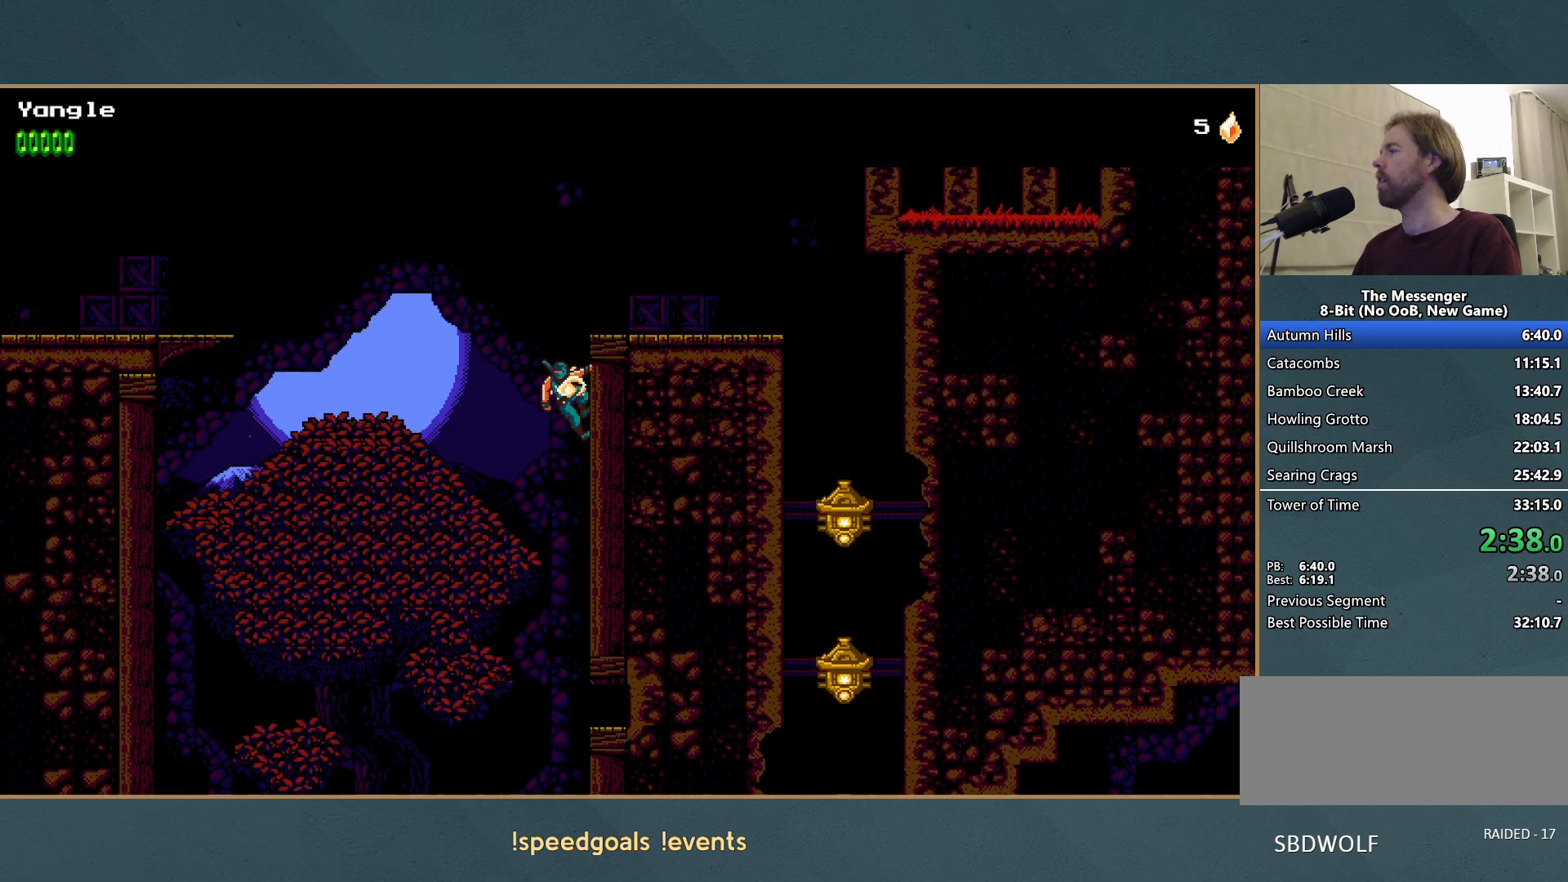
{"buttons": [], "button_events": [[33, "A", "up"], [100, "A", "down"], [317, "A", "up"]]}
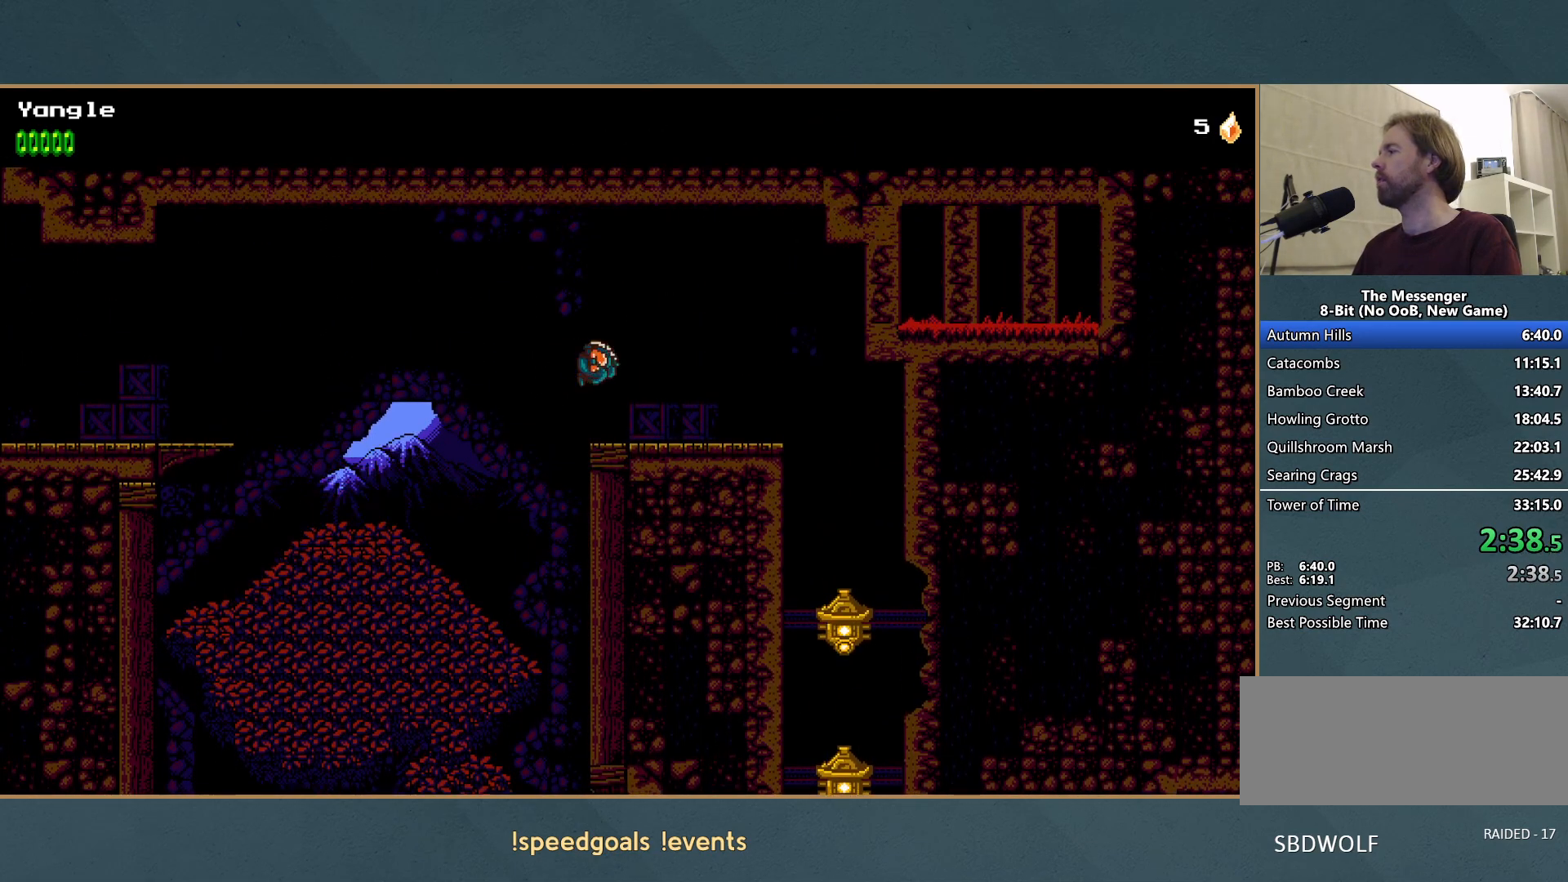
{"buttons": [], "button_events": []}